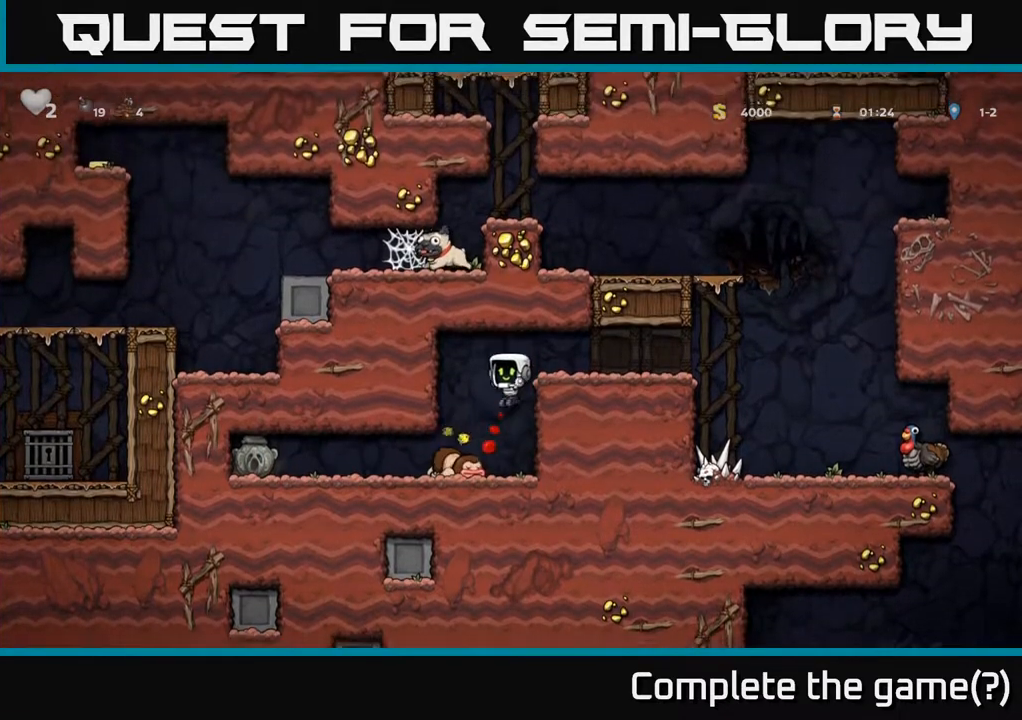
Gameplay with a controller (Xbox layout); each line is a JSON object with the inputs held at the frame after it. "events" lists button and stick changes between this image and that frame as [ms after this image, input, new state], when the widget could be followed in between.
{"buttons": ["DPAD_LEFT"], "left_stick": "center", "right_stick": "center", "events": [[17, "DPAD_LEFT", "down"]]}
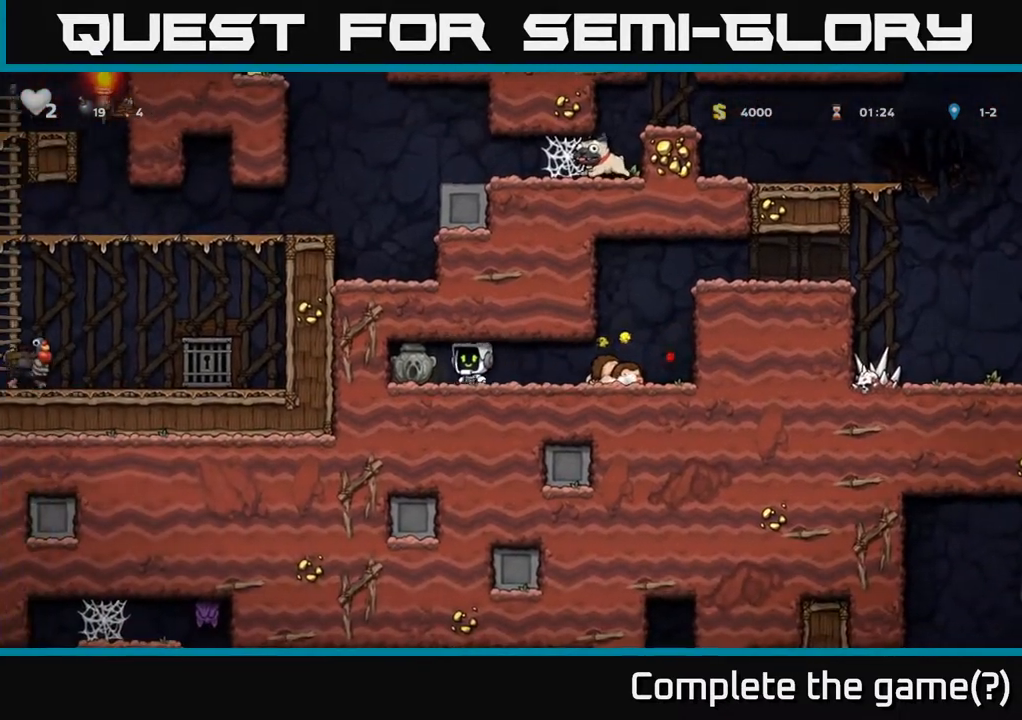
{"buttons": ["DPAD_RIGHT"], "left_stick": "center", "right_stick": "center", "events": [[67, "DPAD_DOWN", "down"], [200, "X", "down"], [217, "DPAD_LEFT", "up"], [300, "X", "up"], [333, "DPAD_RIGHT", "down"], [417, "DPAD_DOWN", "up"]]}
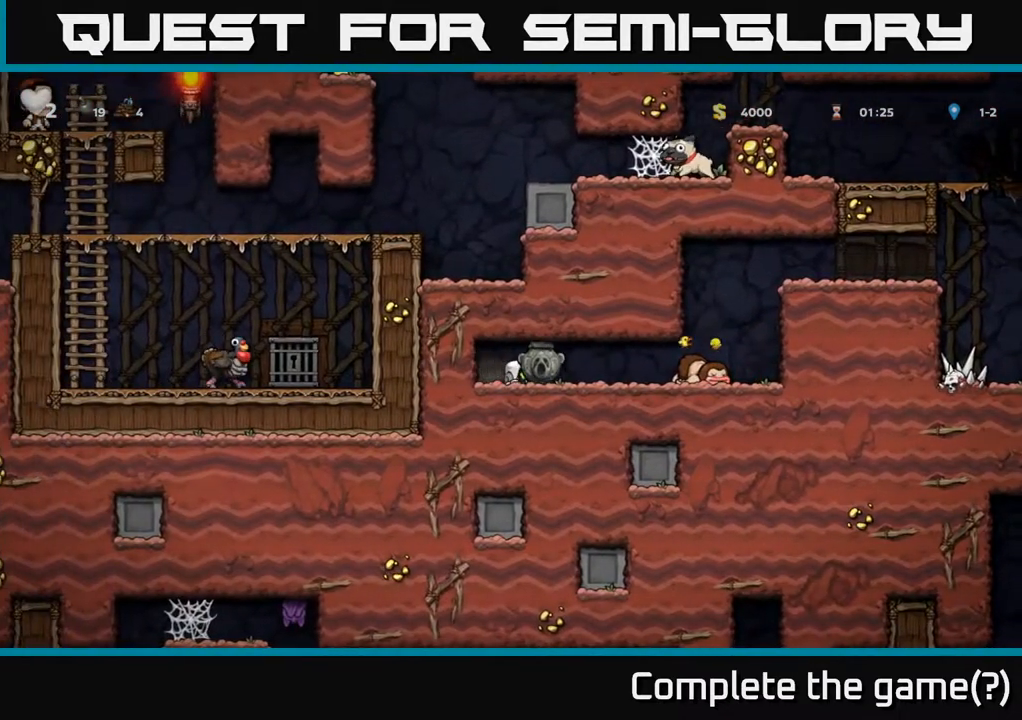
{"buttons": ["A", "DPAD_RIGHT"], "left_stick": "center", "right_stick": "center", "events": [[467, "A", "down"]]}
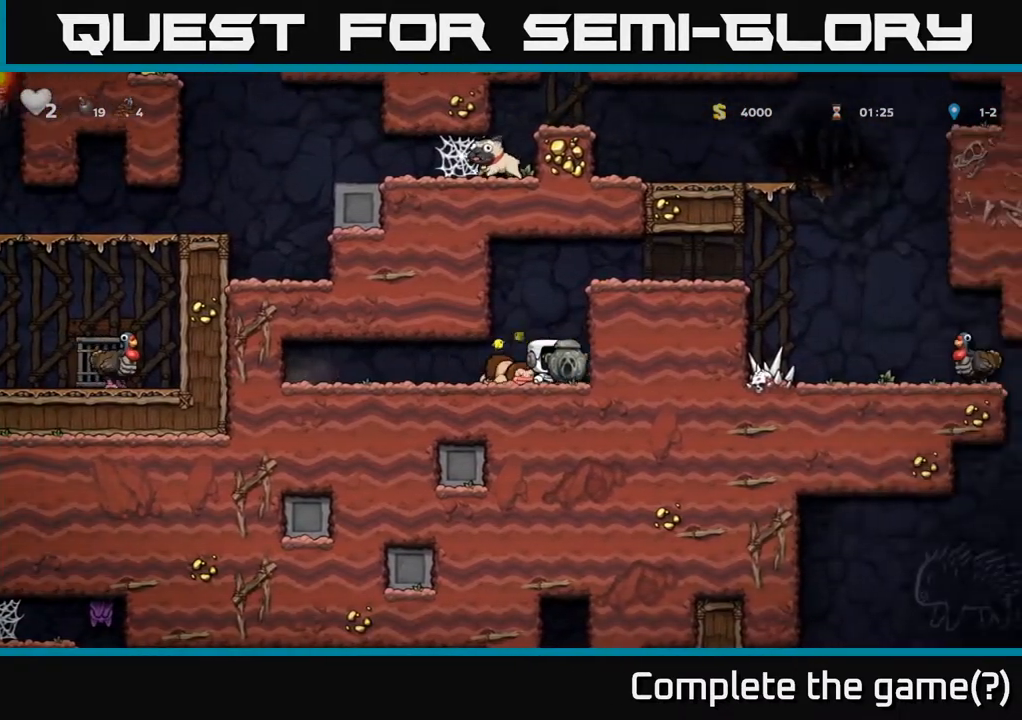
{"buttons": ["A", "DPAD_RIGHT"], "left_stick": "center", "right_stick": "center", "events": [[183, "A", "up"], [400, "A", "down"]]}
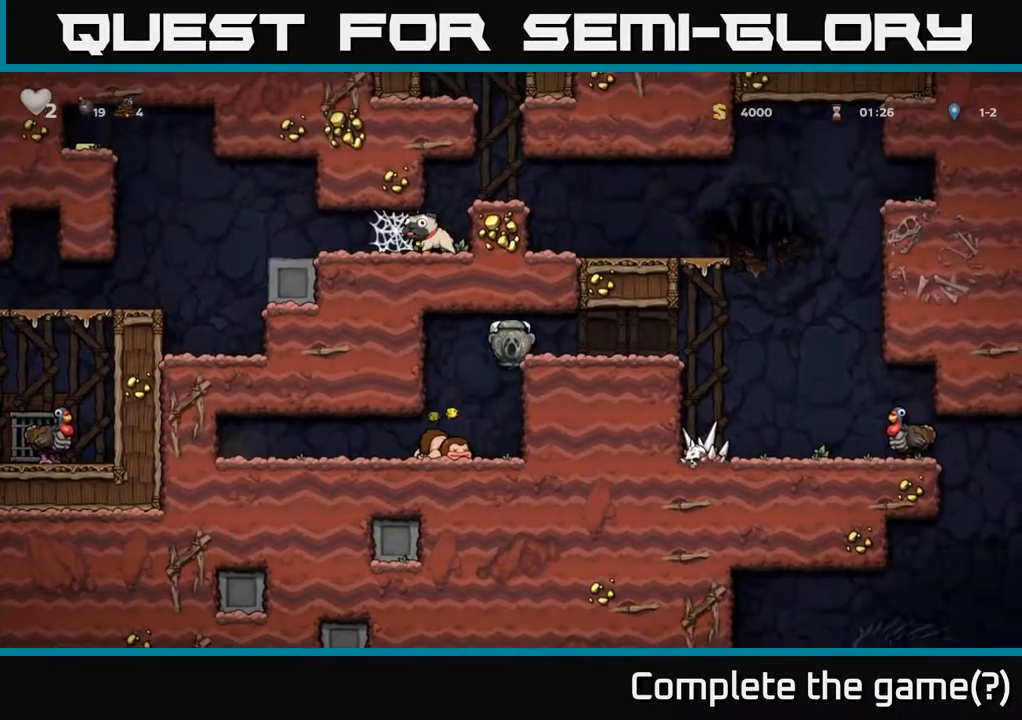
{"buttons": ["A", "DPAD_LEFT"], "left_stick": "center", "right_stick": "center", "events": [[83, "A", "up"], [417, "A", "down"], [450, "DPAD_RIGHT", "up"], [467, "DPAD_LEFT", "down"]]}
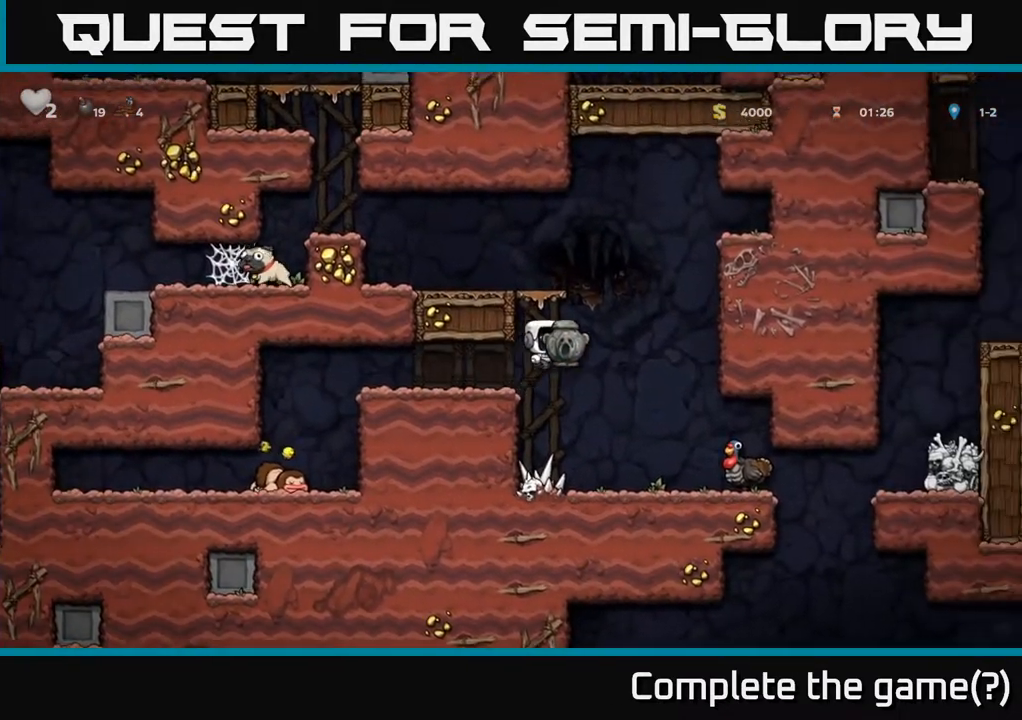
{"buttons": ["A", "DPAD_LEFT"], "left_stick": "center", "right_stick": "center", "events": [[167, "A", "up"], [400, "A", "down"]]}
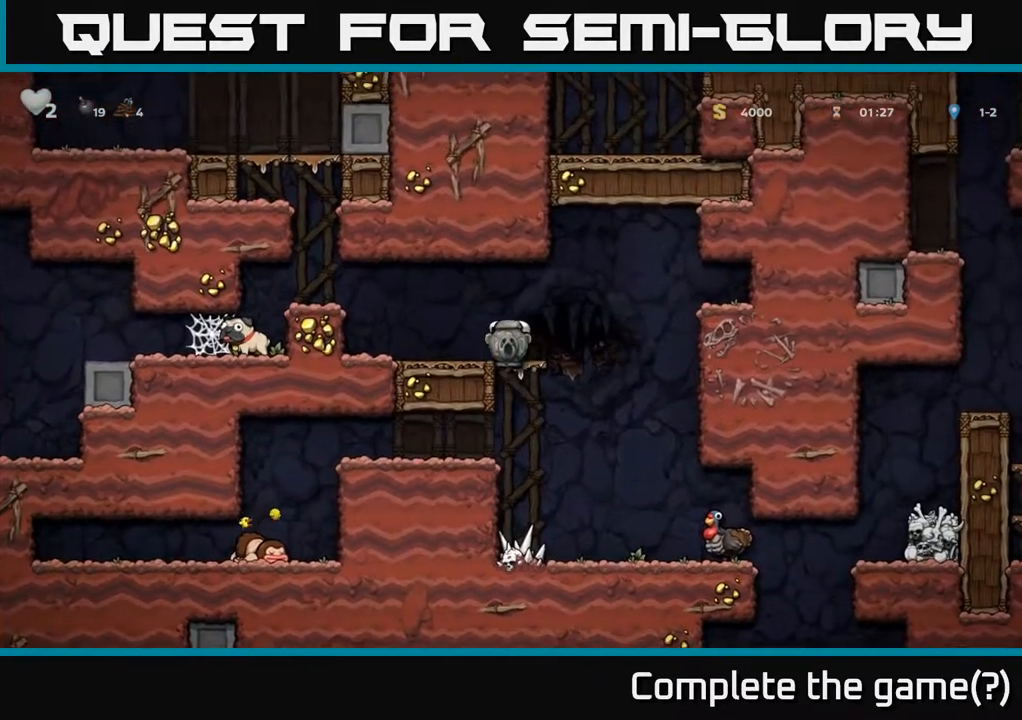
{"buttons": ["DPAD_LEFT"], "left_stick": "center", "right_stick": "center", "events": [[67, "A", "up"], [317, "A", "down"], [500, "A", "up"]]}
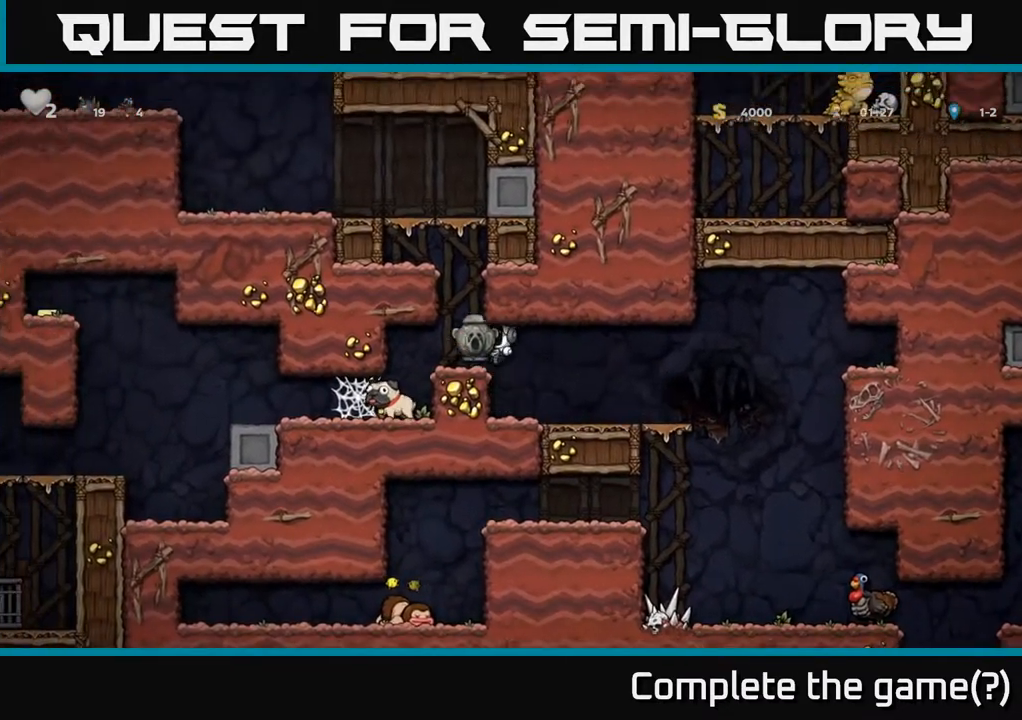
{"buttons": ["DPAD_LEFT"], "left_stick": "center", "right_stick": "center", "events": []}
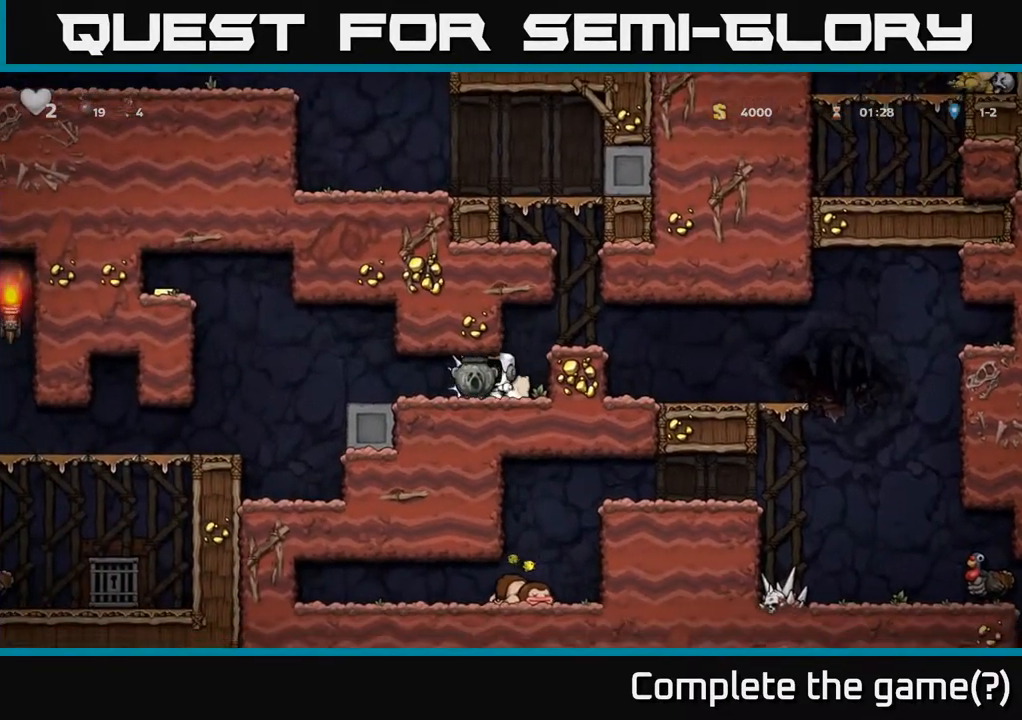
{"buttons": ["DPAD_LEFT"], "left_stick": "center", "right_stick": "center", "events": []}
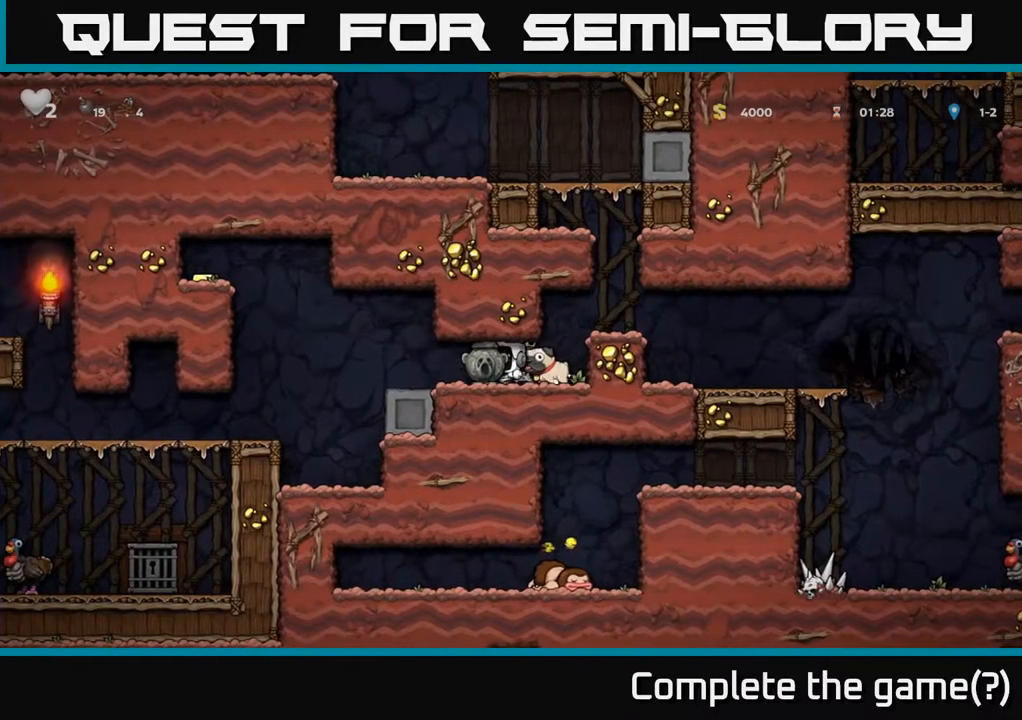
{"buttons": ["DPAD_LEFT"], "left_stick": "center", "right_stick": "center", "events": []}
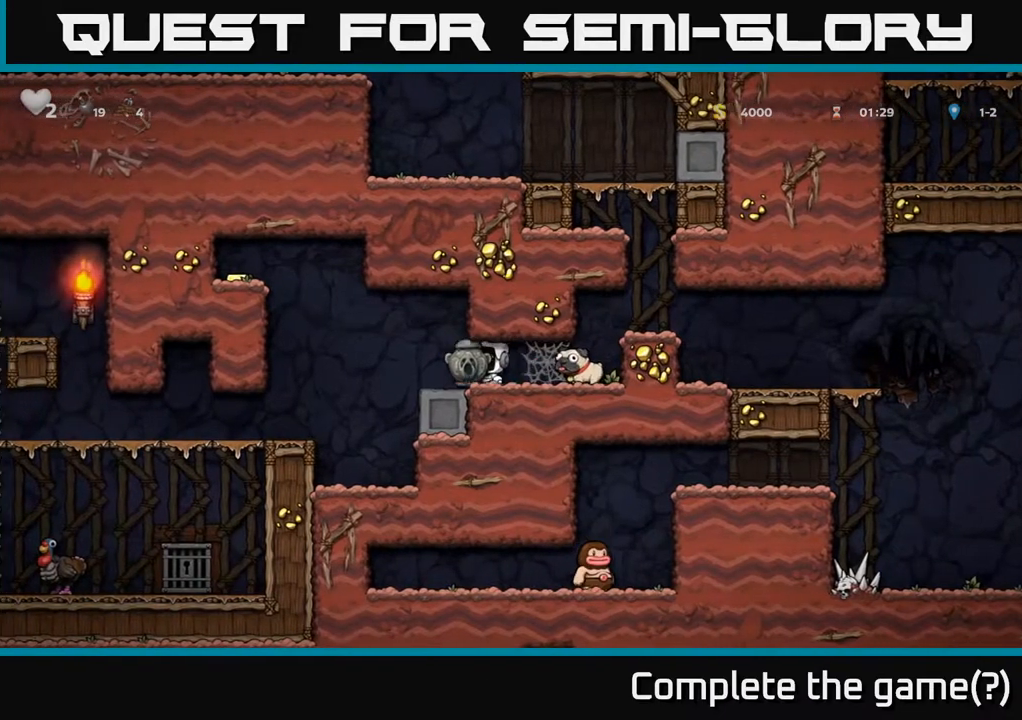
{"buttons": ["A", "DPAD_LEFT"], "left_stick": "center", "right_stick": "center", "events": [[217, "A", "down"]]}
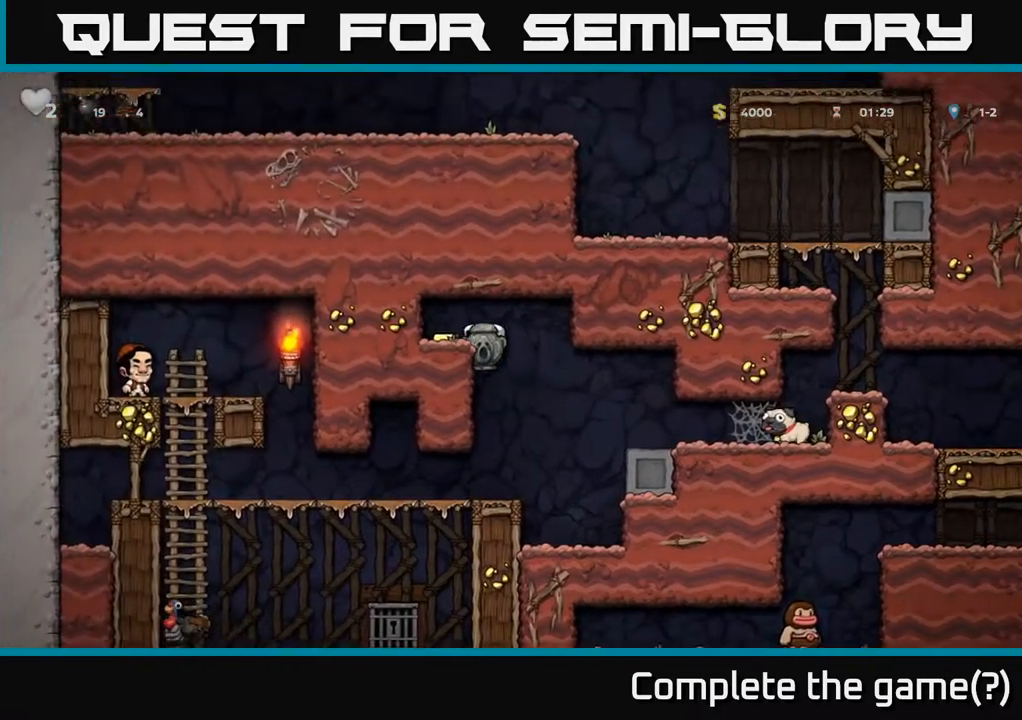
{"buttons": [], "left_stick": "center", "right_stick": "center", "events": [[33, "A", "up"], [183, "A", "down"], [383, "A", "up"], [467, "DPAD_LEFT", "up"]]}
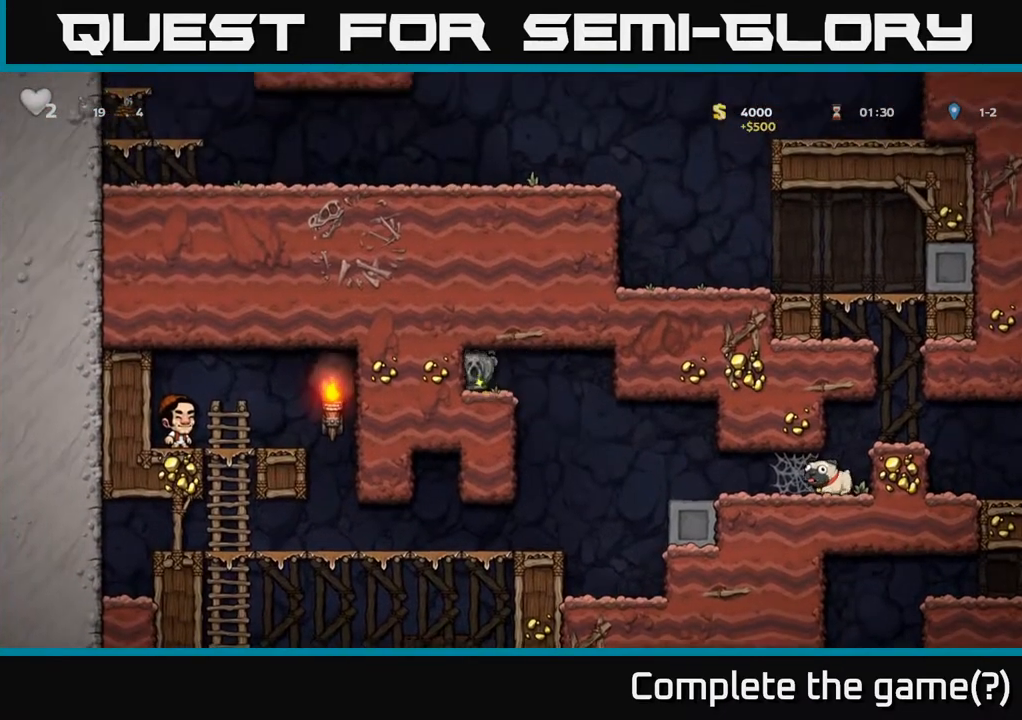
{"buttons": ["DPAD_RIGHT"], "left_stick": "center", "right_stick": "center", "events": [[17, "DPAD_RIGHT", "down"]]}
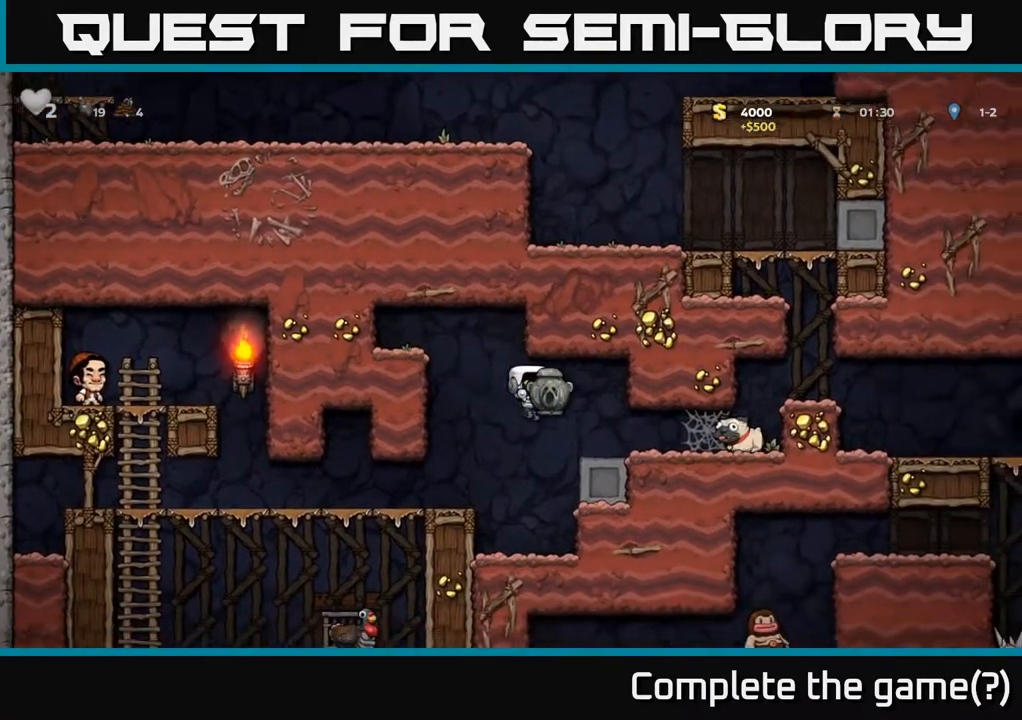
{"buttons": ["DPAD_RIGHT"], "left_stick": "center", "right_stick": "center", "events": [[250, "A", "down"], [417, "A", "up"]]}
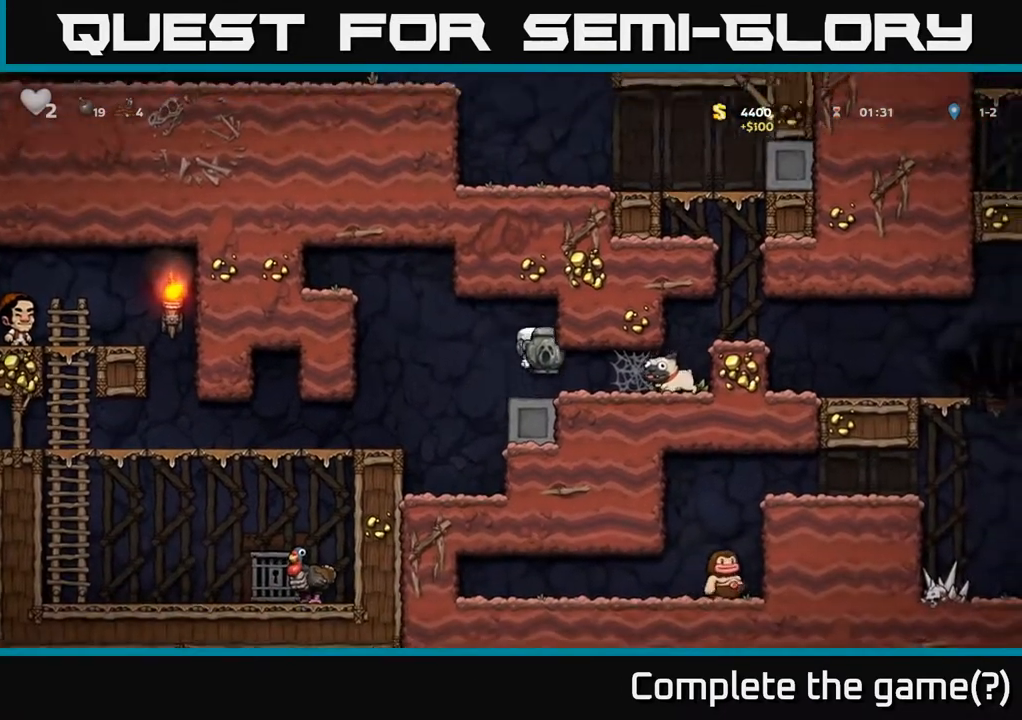
{"buttons": ["A", "DPAD_RIGHT"], "left_stick": "center", "right_stick": "center", "events": [[267, "A", "down"], [367, "A", "up"], [433, "A", "down"]]}
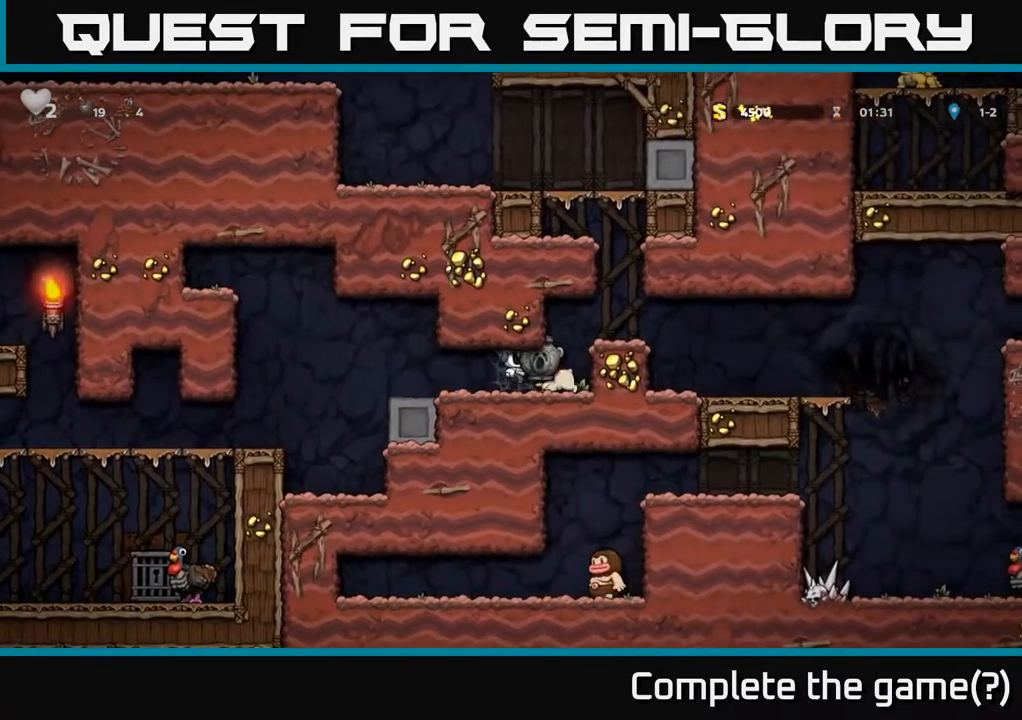
{"buttons": ["DPAD_RIGHT"], "left_stick": "center", "right_stick": "center", "events": [[17, "A", "up"], [83, "A", "down"], [183, "A", "up"], [250, "A", "down"], [367, "A", "up"]]}
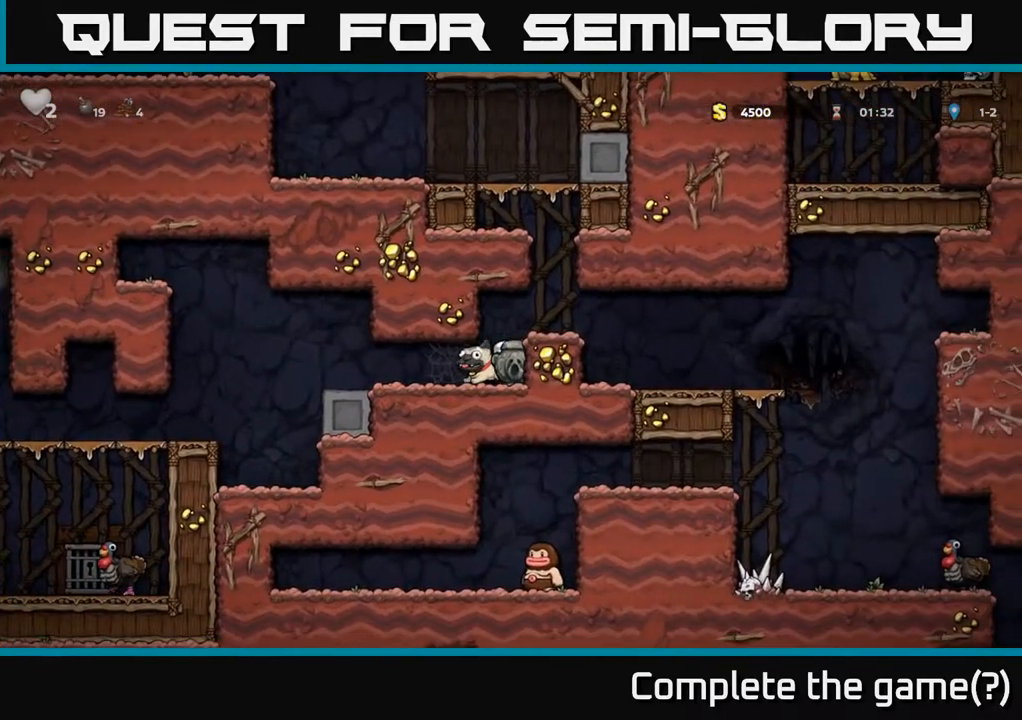
{"buttons": ["DPAD_RIGHT"], "left_stick": "center", "right_stick": "center", "events": [[117, "A", "down"], [233, "A", "up"]]}
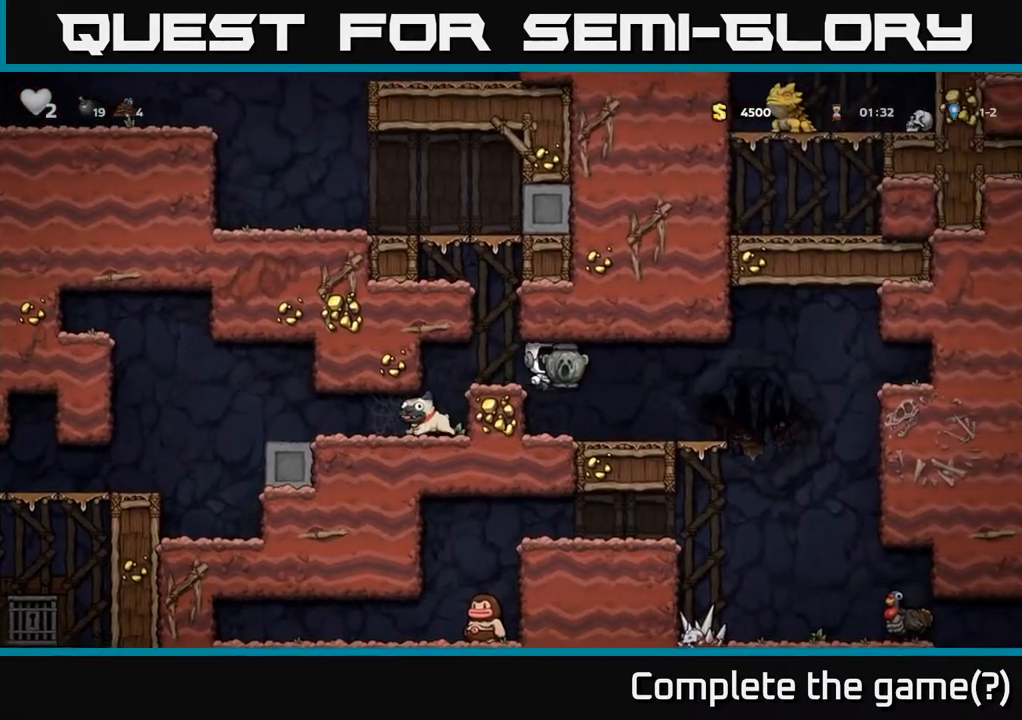
{"buttons": ["DPAD_LEFT"], "left_stick": "center", "right_stick": "center", "events": [[267, "DPAD_RIGHT", "up"], [367, "DPAD_LEFT", "down"]]}
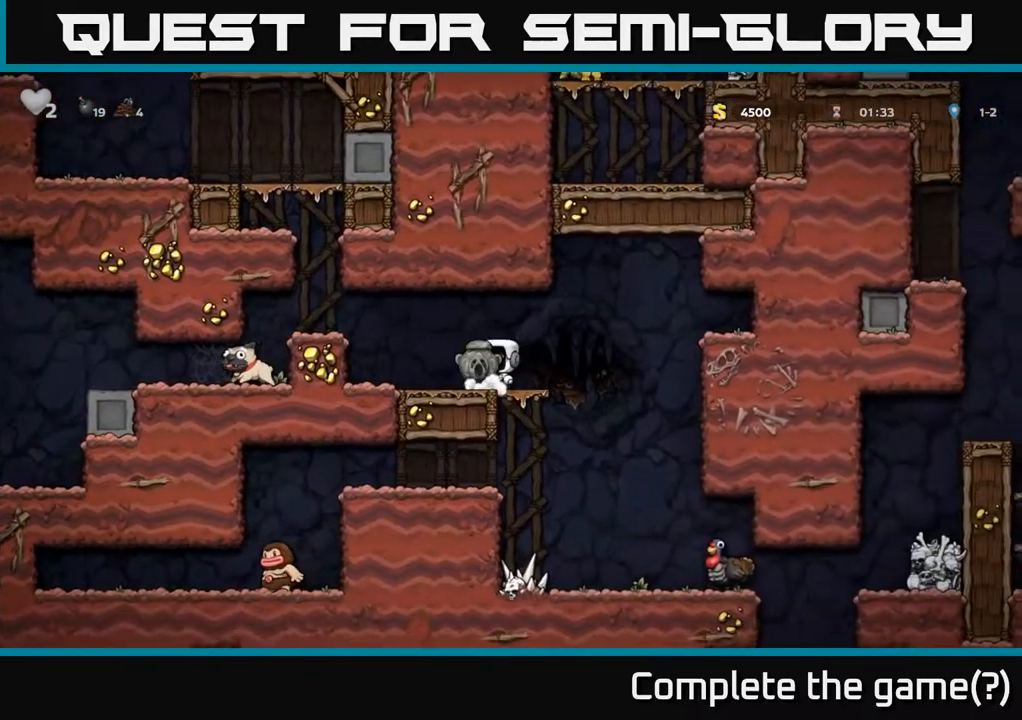
{"buttons": ["DPAD_RIGHT"], "left_stick": "center", "right_stick": "center", "events": [[33, "DPAD_LEFT", "up"], [417, "DPAD_RIGHT", "down"]]}
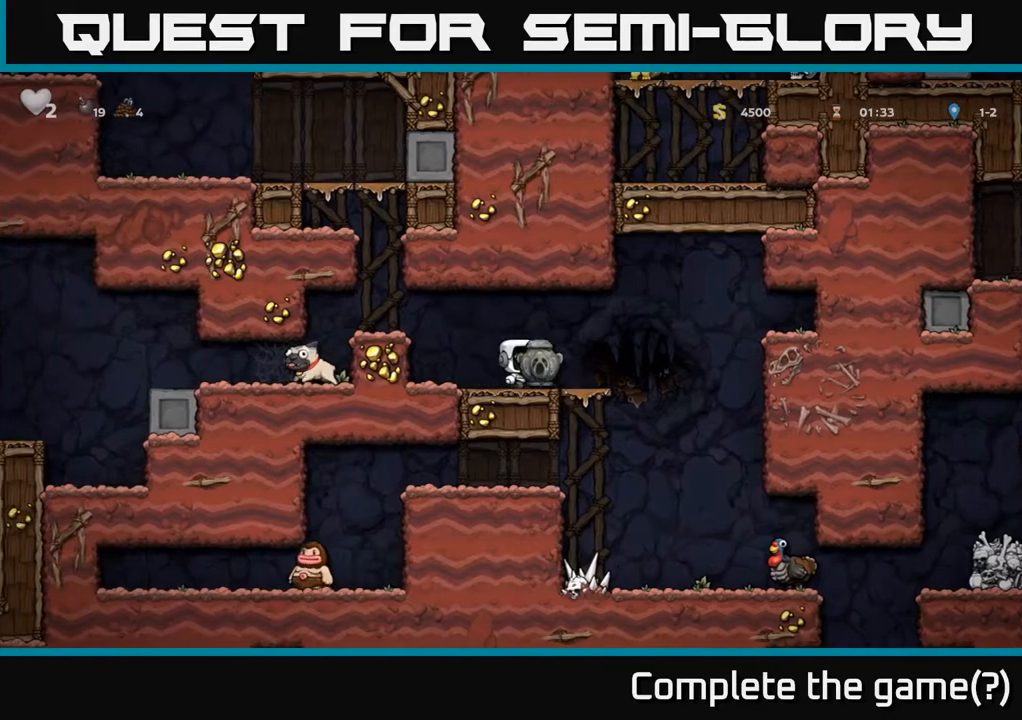
{"buttons": [], "left_stick": "center", "right_stick": "center", "events": [[500, "DPAD_RIGHT", "up"]]}
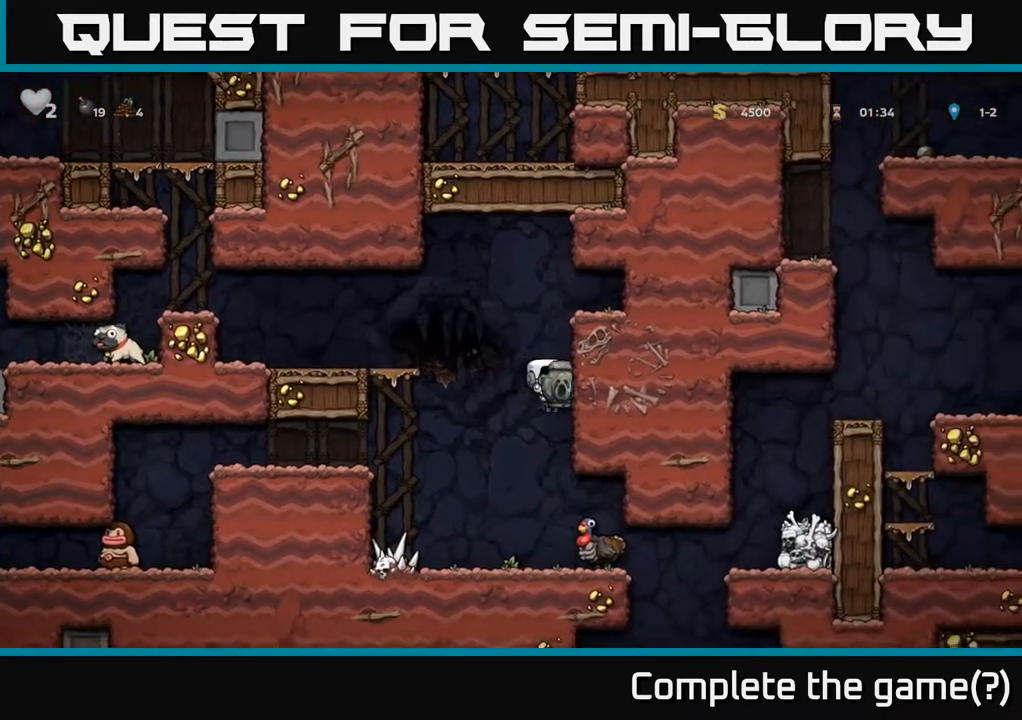
{"buttons": ["A", "DPAD_RIGHT"], "left_stick": "center", "right_stick": "center", "events": [[383, "A", "down"], [417, "DPAD_RIGHT", "down"]]}
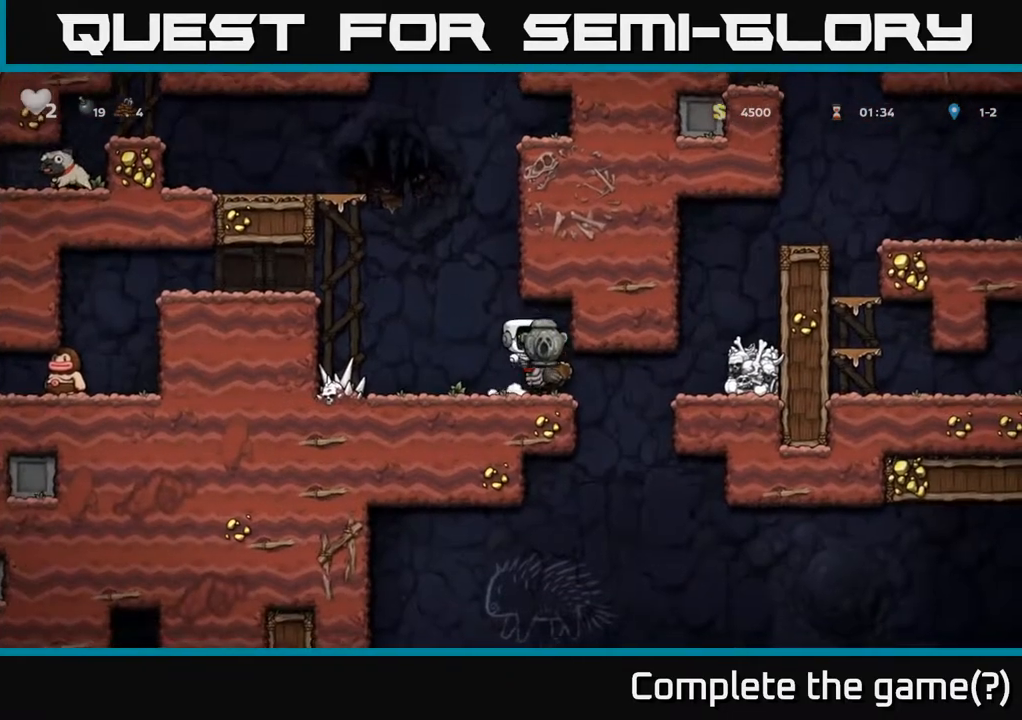
{"buttons": [], "left_stick": "center", "right_stick": "center", "events": [[50, "DPAD_RIGHT", "up"], [67, "A", "up"]]}
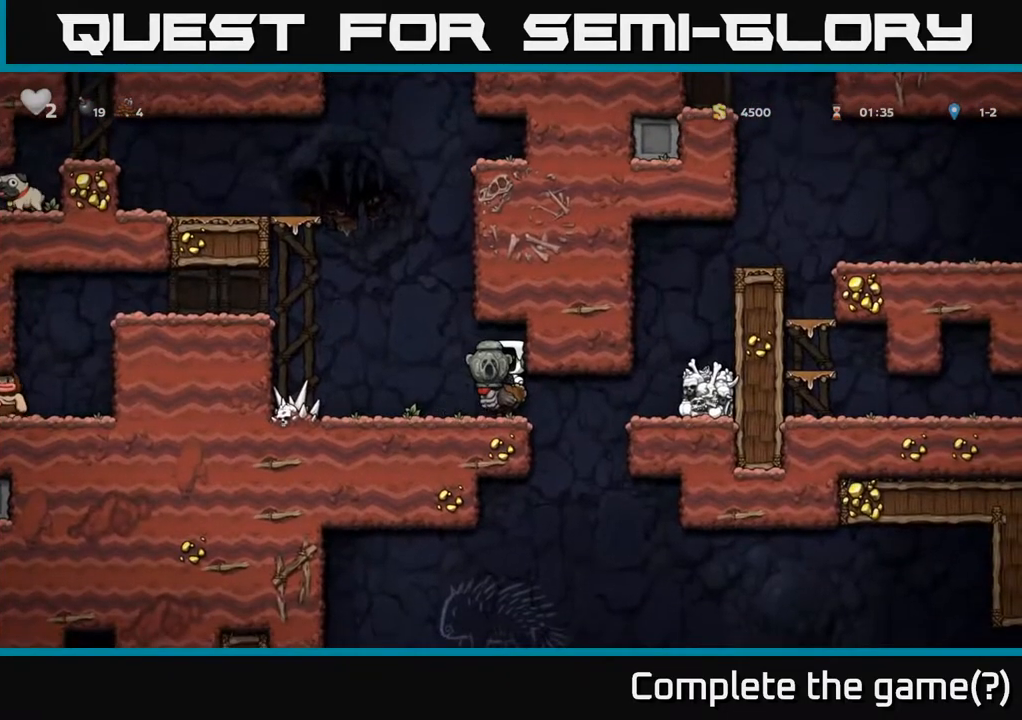
{"buttons": [], "left_stick": "center", "right_stick": "center", "events": [[267, "DPAD_LEFT", "down"], [483, "DPAD_LEFT", "up"]]}
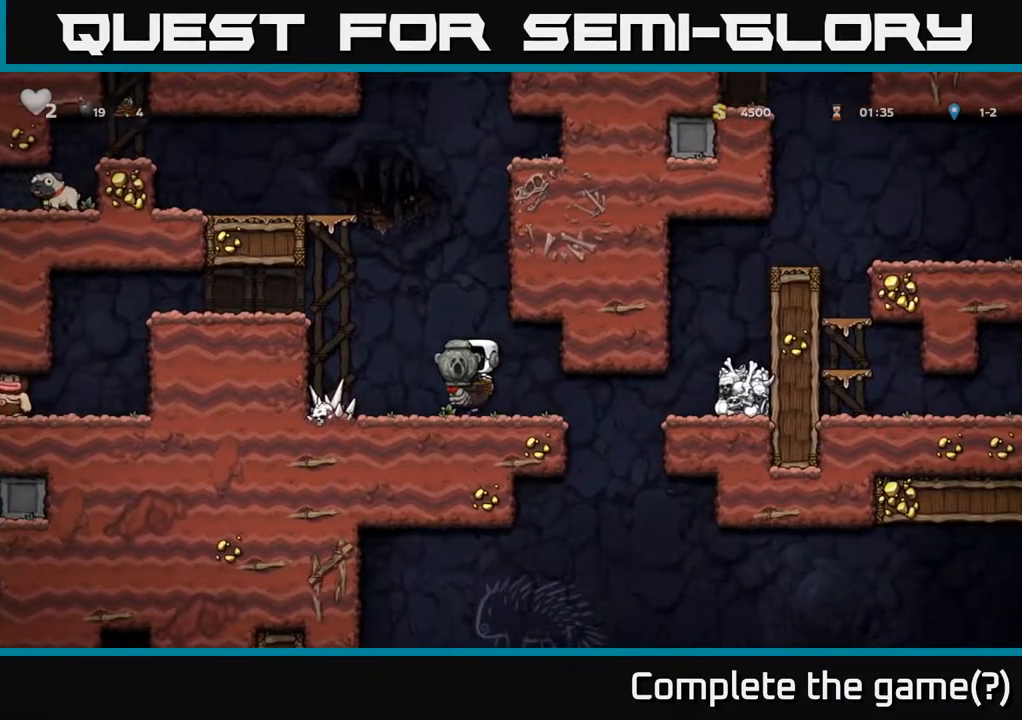
{"buttons": [], "left_stick": "center", "right_stick": "center", "events": []}
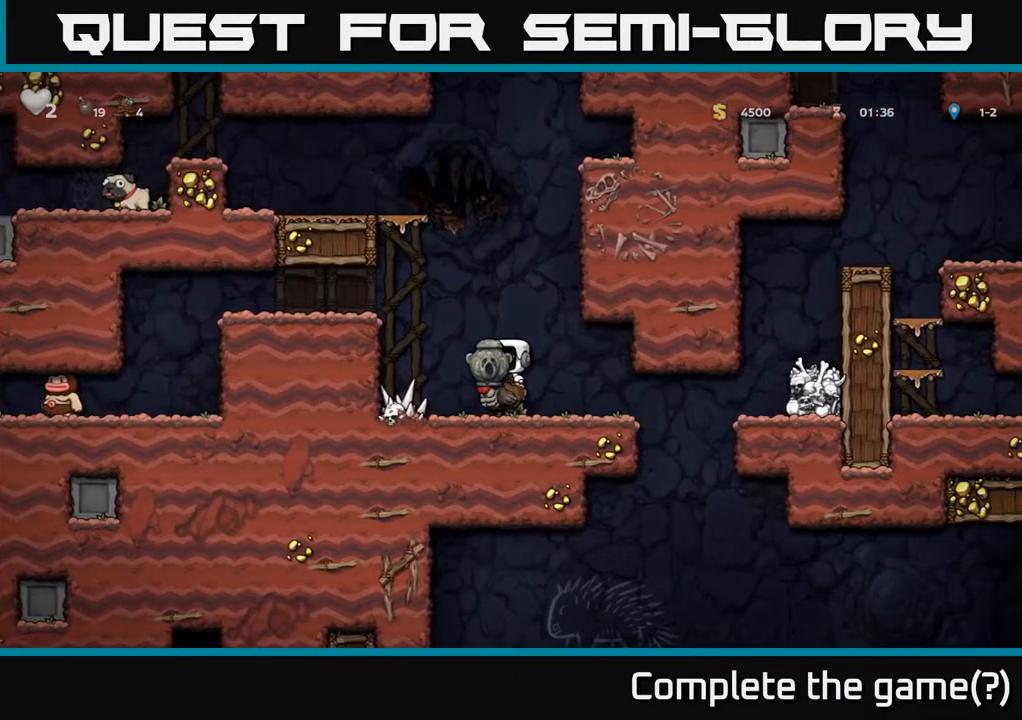
{"buttons": [], "left_stick": "center", "right_stick": "center", "events": [[267, "DPAD_RIGHT", "down"], [367, "DPAD_RIGHT", "up"]]}
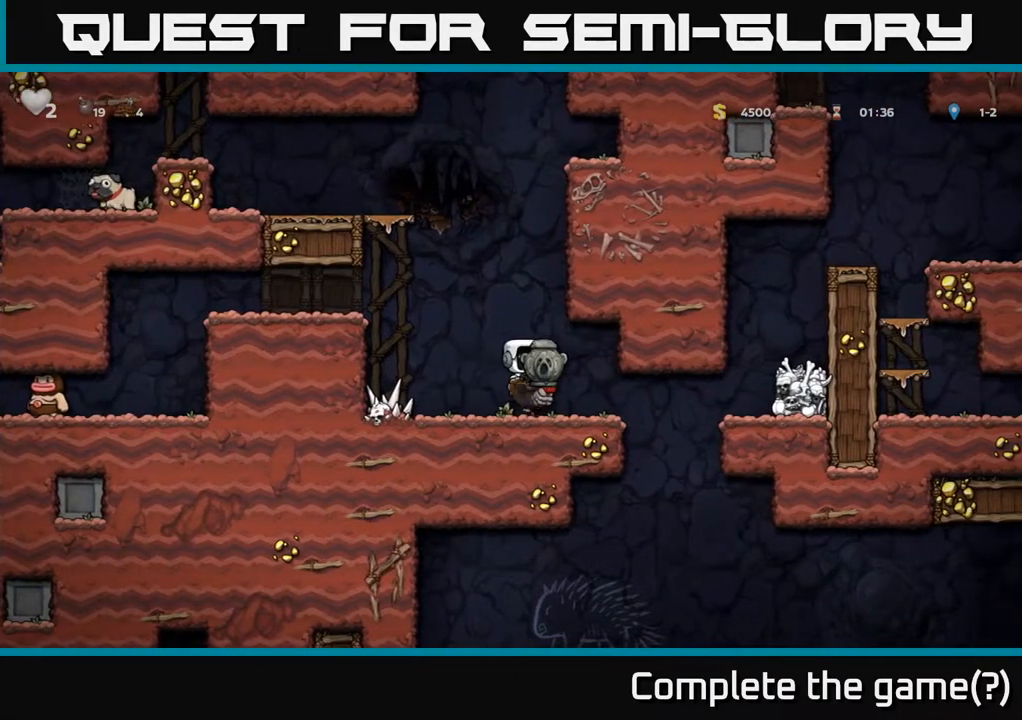
{"buttons": ["DPAD_DOWN"], "left_stick": "center", "right_stick": "center", "events": [[67, "DPAD_DOWN", "down"]]}
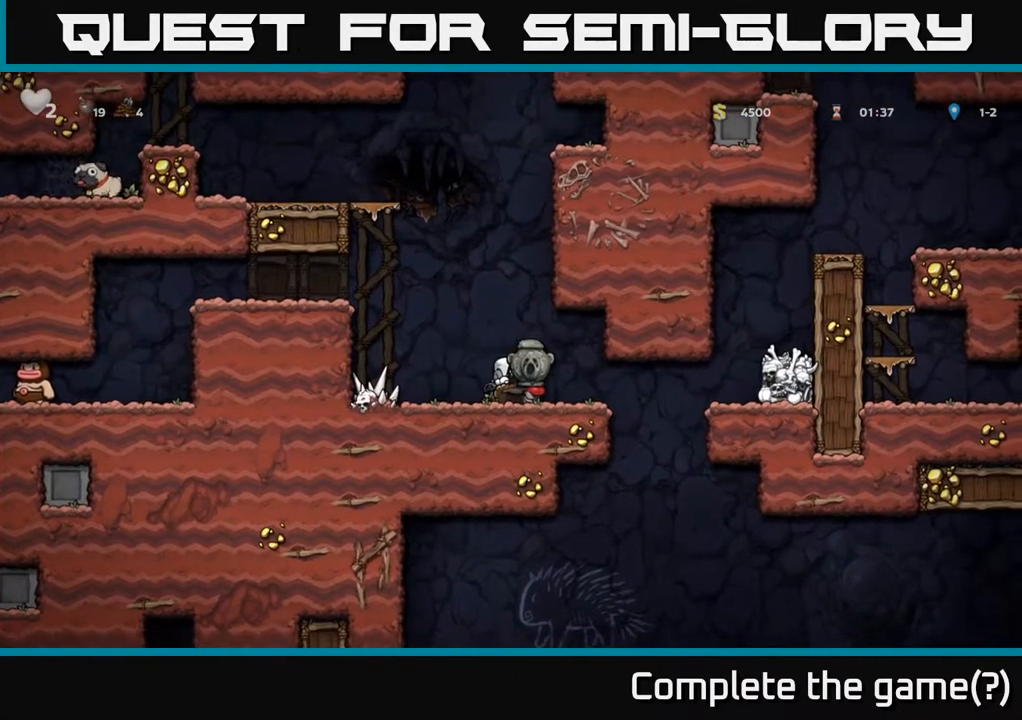
{"buttons": ["DPAD_DOWN"], "left_stick": "center", "right_stick": "center", "events": []}
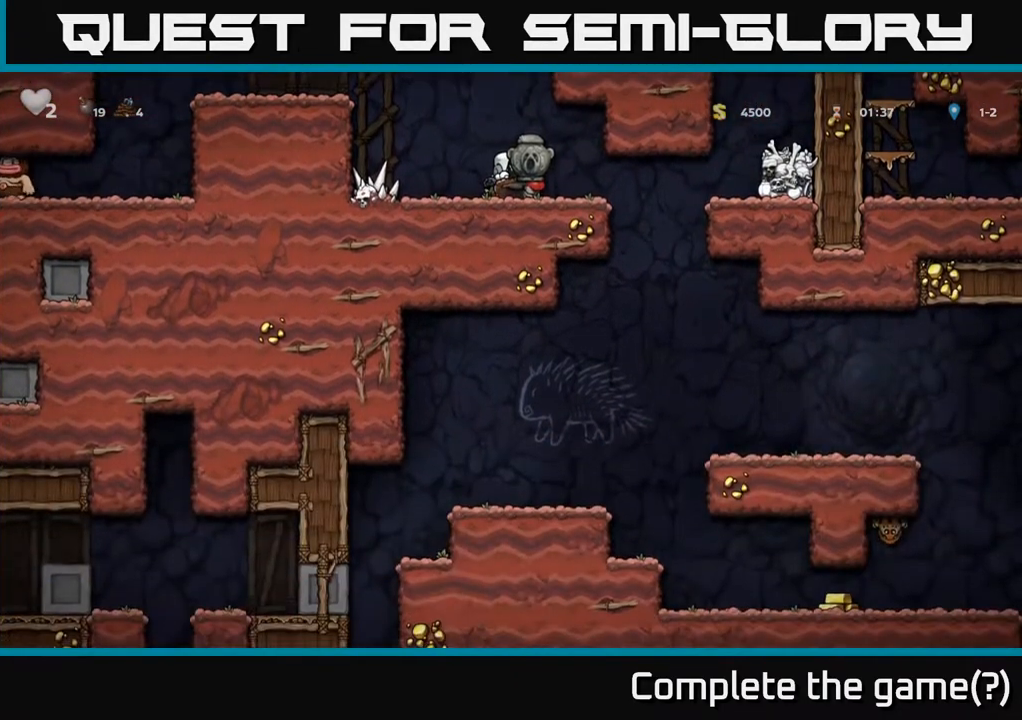
{"buttons": [], "left_stick": "center", "right_stick": "center", "events": [[383, "DPAD_DOWN", "up"]]}
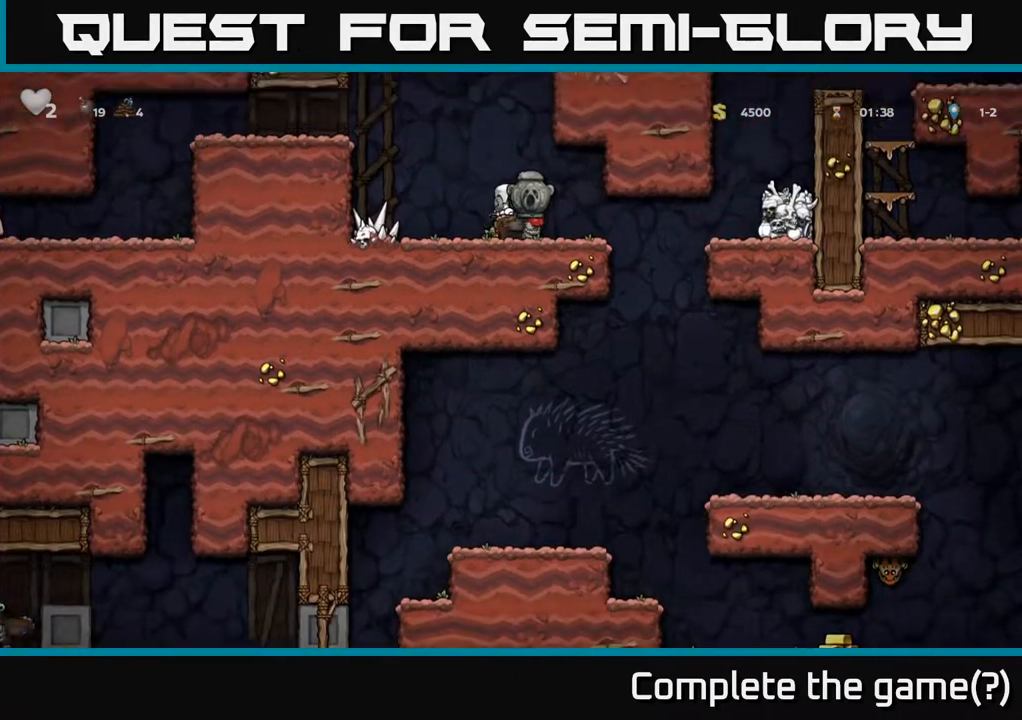
{"buttons": ["DPAD_DOWN"], "left_stick": "center", "right_stick": "center", "events": [[83, "DPAD_LEFT", "down"], [267, "DPAD_LEFT", "up"], [300, "DPAD_RIGHT", "down"], [400, "DPAD_DOWN", "down"], [450, "DPAD_RIGHT", "up"]]}
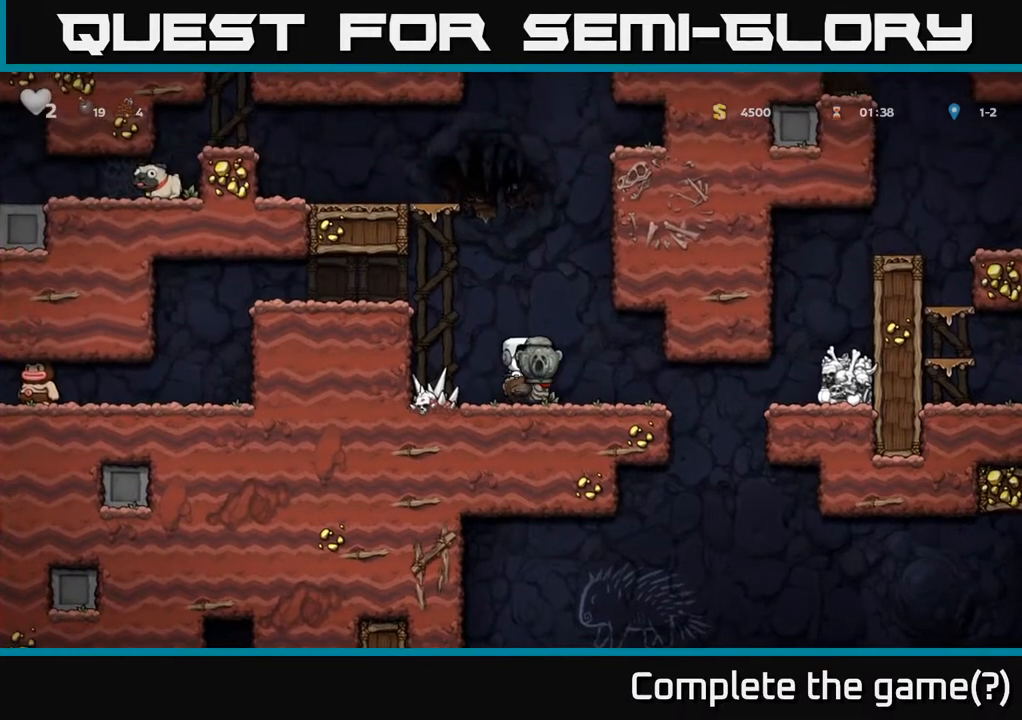
{"buttons": ["DPAD_DOWN"], "left_stick": "center", "right_stick": "center", "events": [[383, "X", "down"], [483, "X", "up"]]}